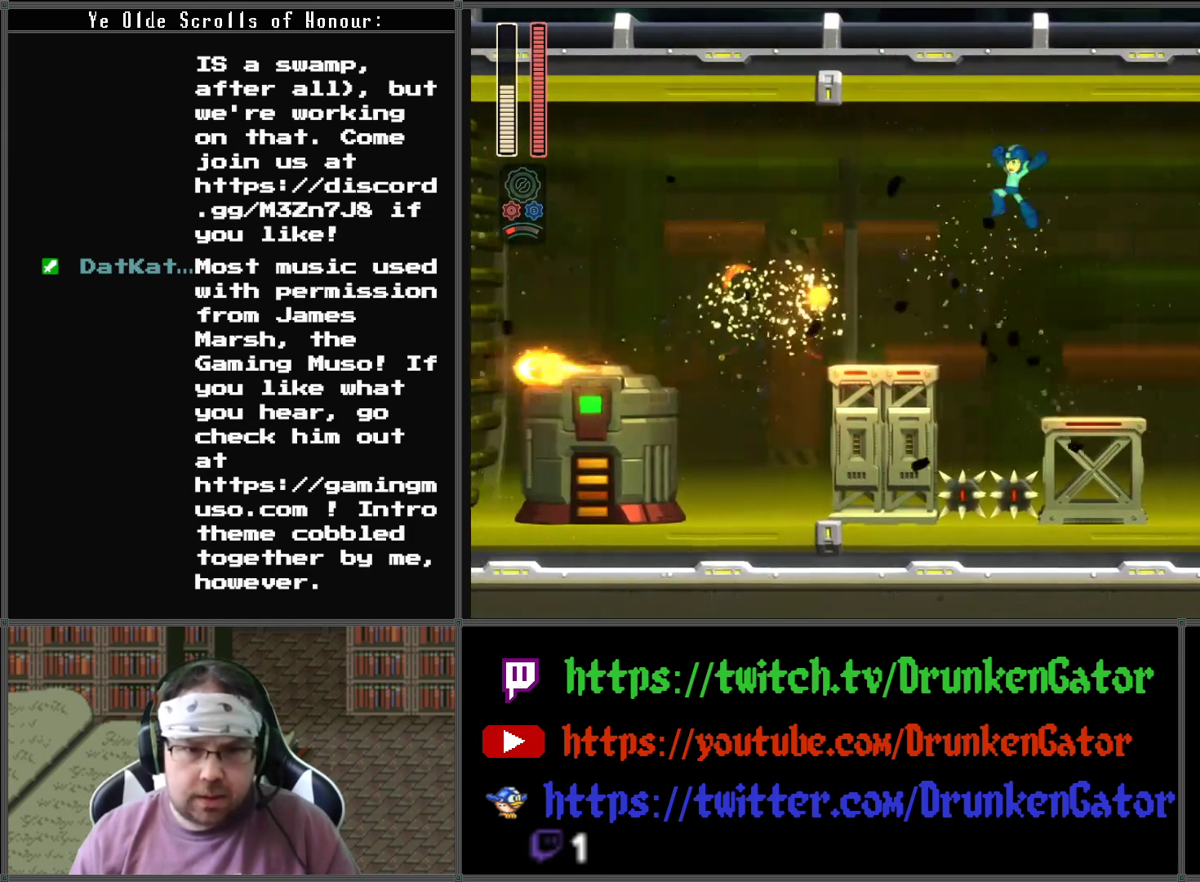
Gameplay with a controller (Xbox layout); each line is a JSON object with the inputs held at the frame after it. "events" lists button and stick changes between this image and that frame as [ms after this image, input, new state], when the widget could be followed in between.
{"buttons": ["X", "DPAD_LEFT"], "left_stick": "center", "right_stick": "center", "events": [[133, "A", "up"], [467, "X", "down"]]}
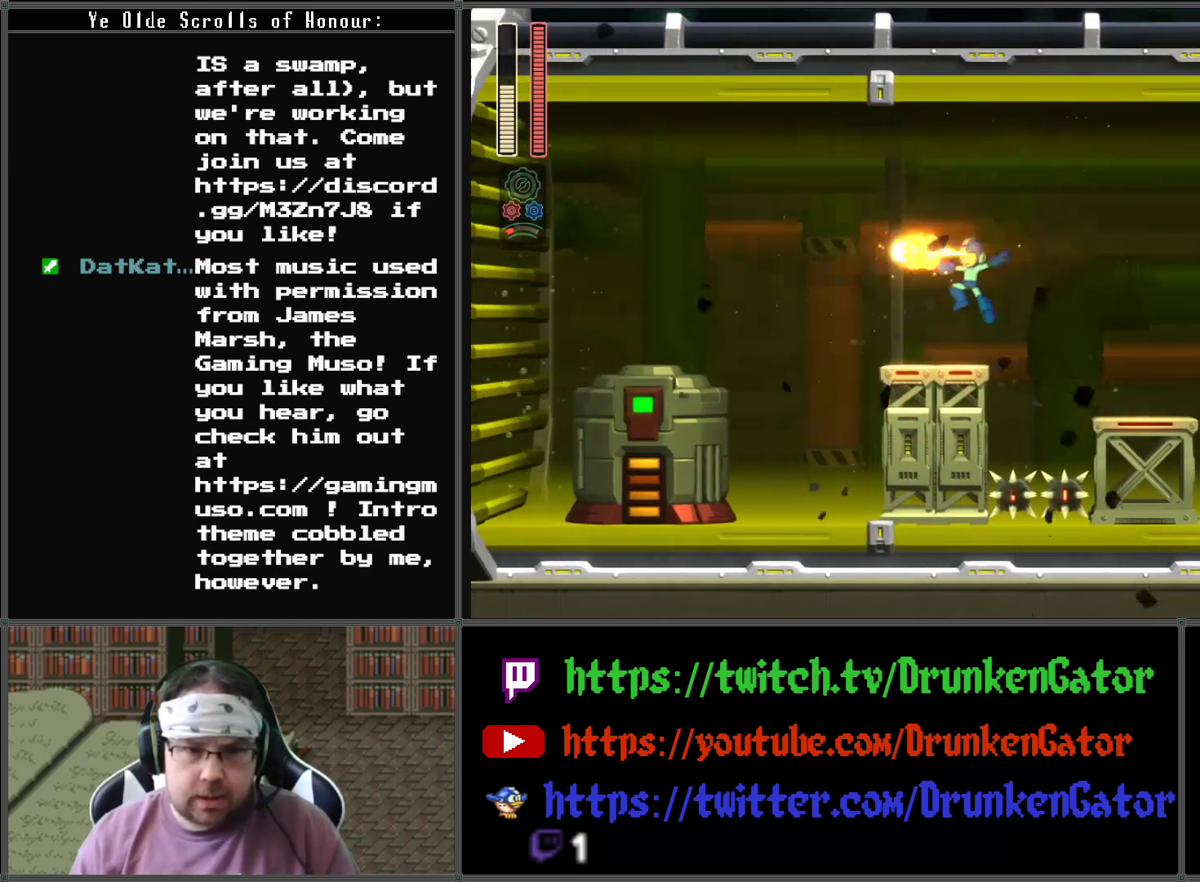
{"buttons": ["A", "DPAD_LEFT"], "left_stick": "center", "right_stick": "center", "events": [[100, "X", "up"], [200, "X", "down"], [267, "X", "up"], [400, "A", "down"]]}
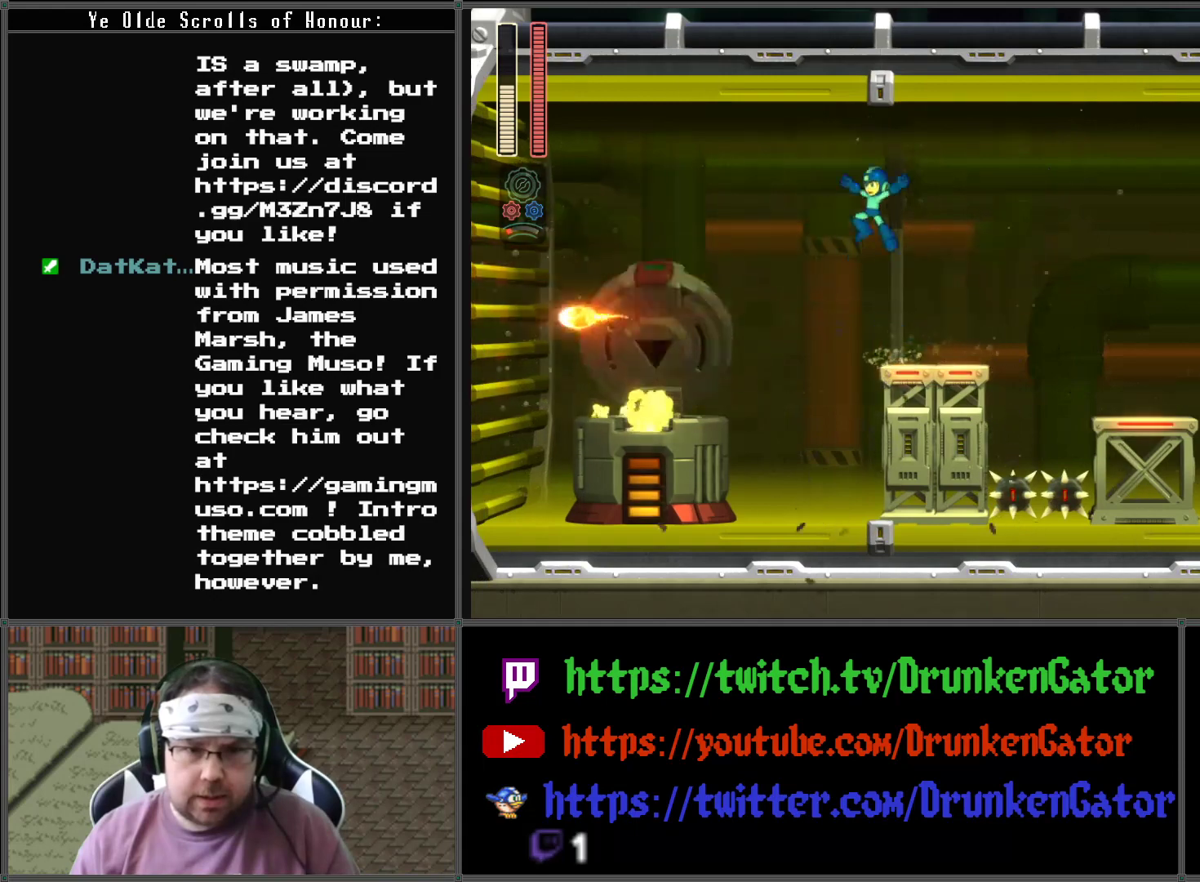
{"buttons": ["A", "DPAD_LEFT"], "left_stick": "center", "right_stick": "center", "events": []}
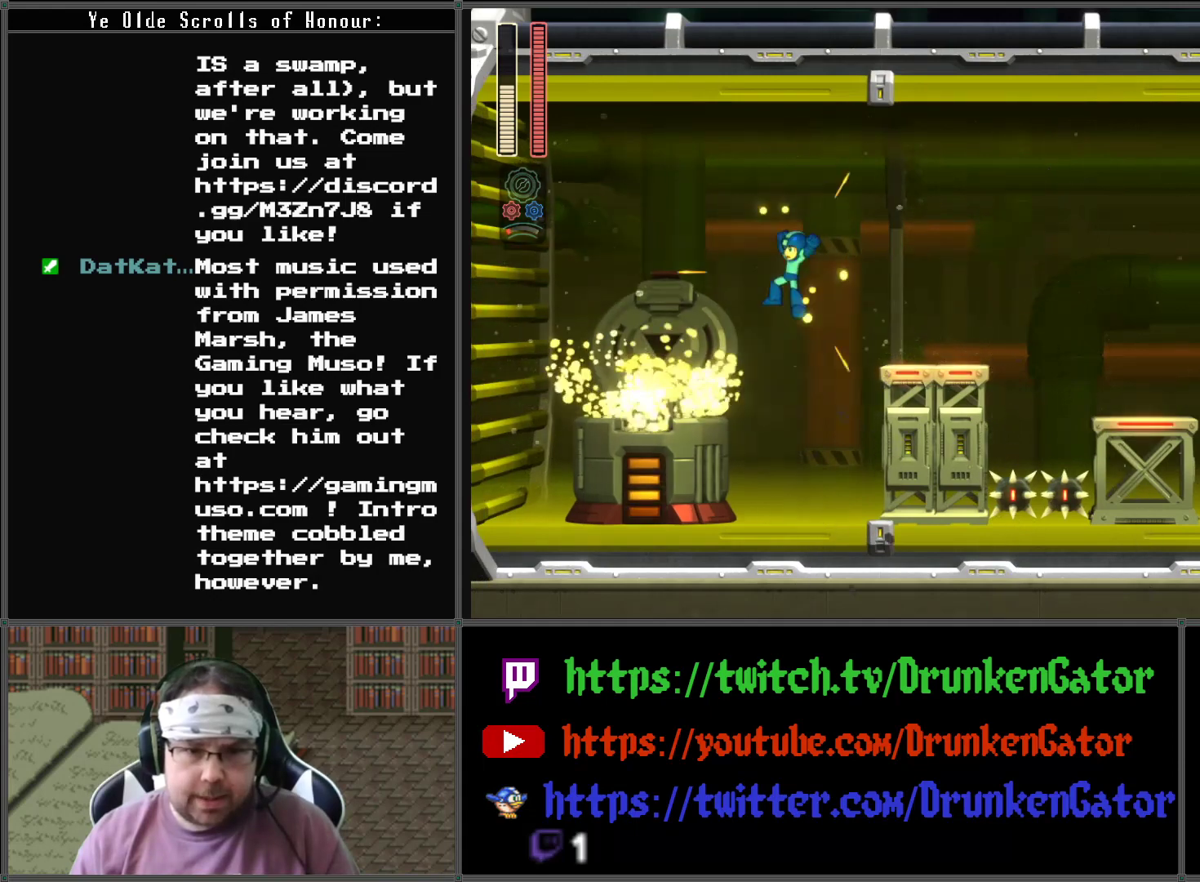
{"buttons": ["DPAD_LEFT"], "left_stick": "center", "right_stick": "center", "events": [[100, "A", "up"], [267, "A", "down"], [433, "A", "up"]]}
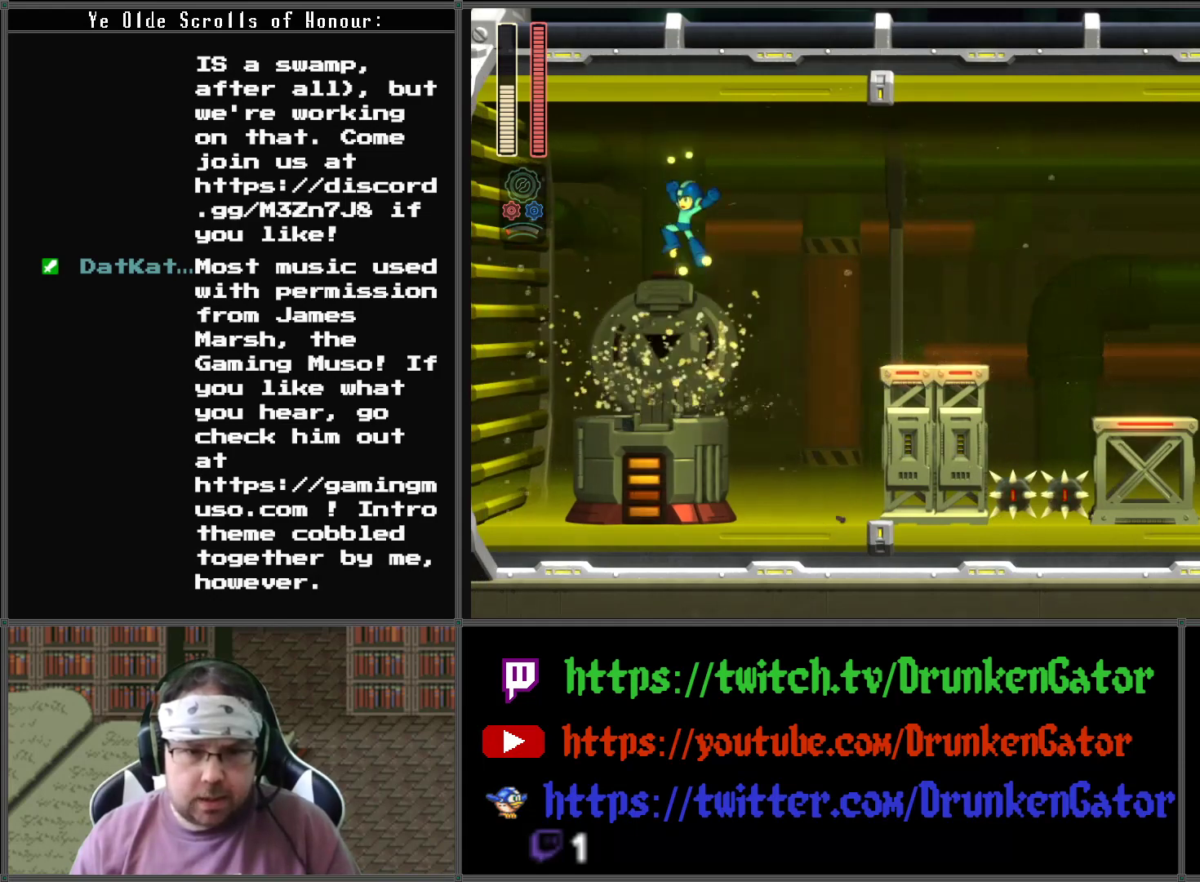
{"buttons": [], "left_stick": "center", "right_stick": "center", "events": [[333, "DPAD_LEFT", "up"]]}
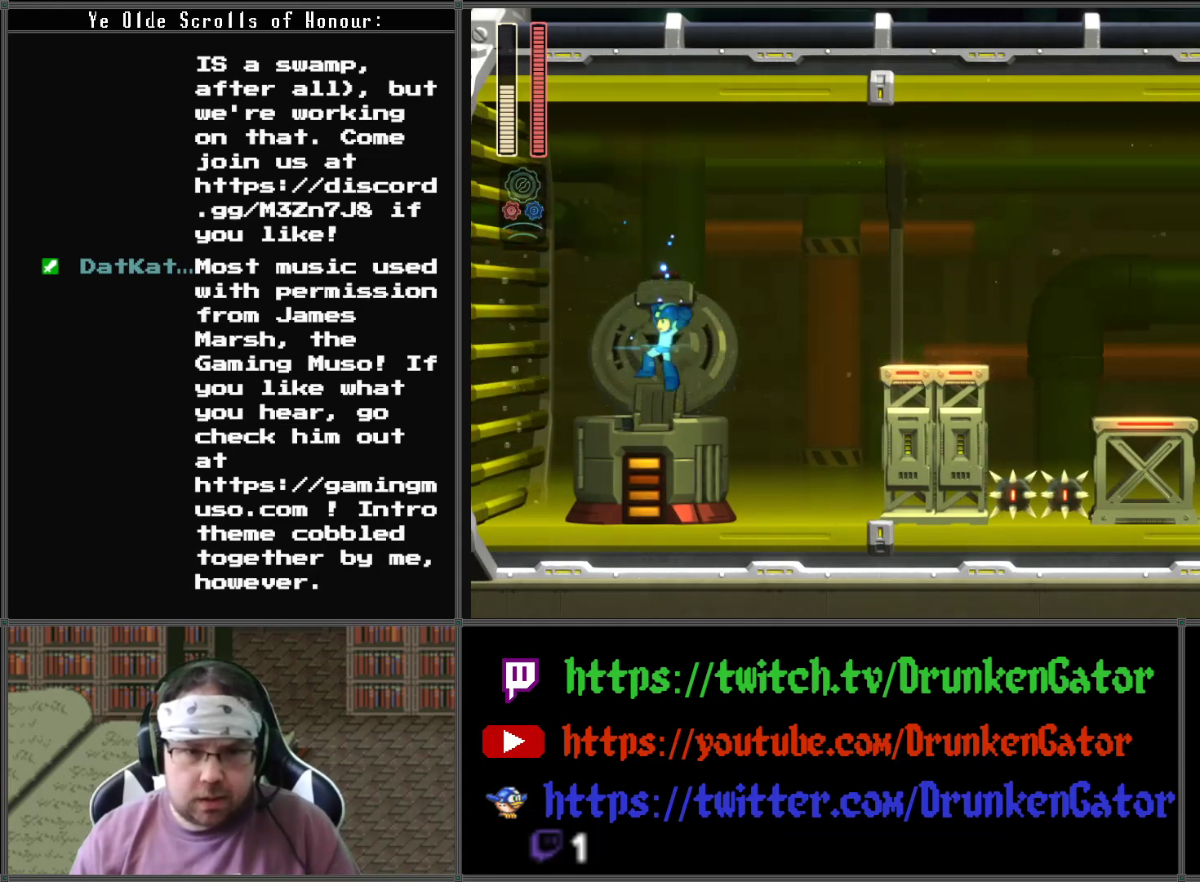
{"buttons": [], "left_stick": "center", "right_stick": "center", "events": [[200, "DPAD_LEFT", "down"], [400, "DPAD_LEFT", "up"]]}
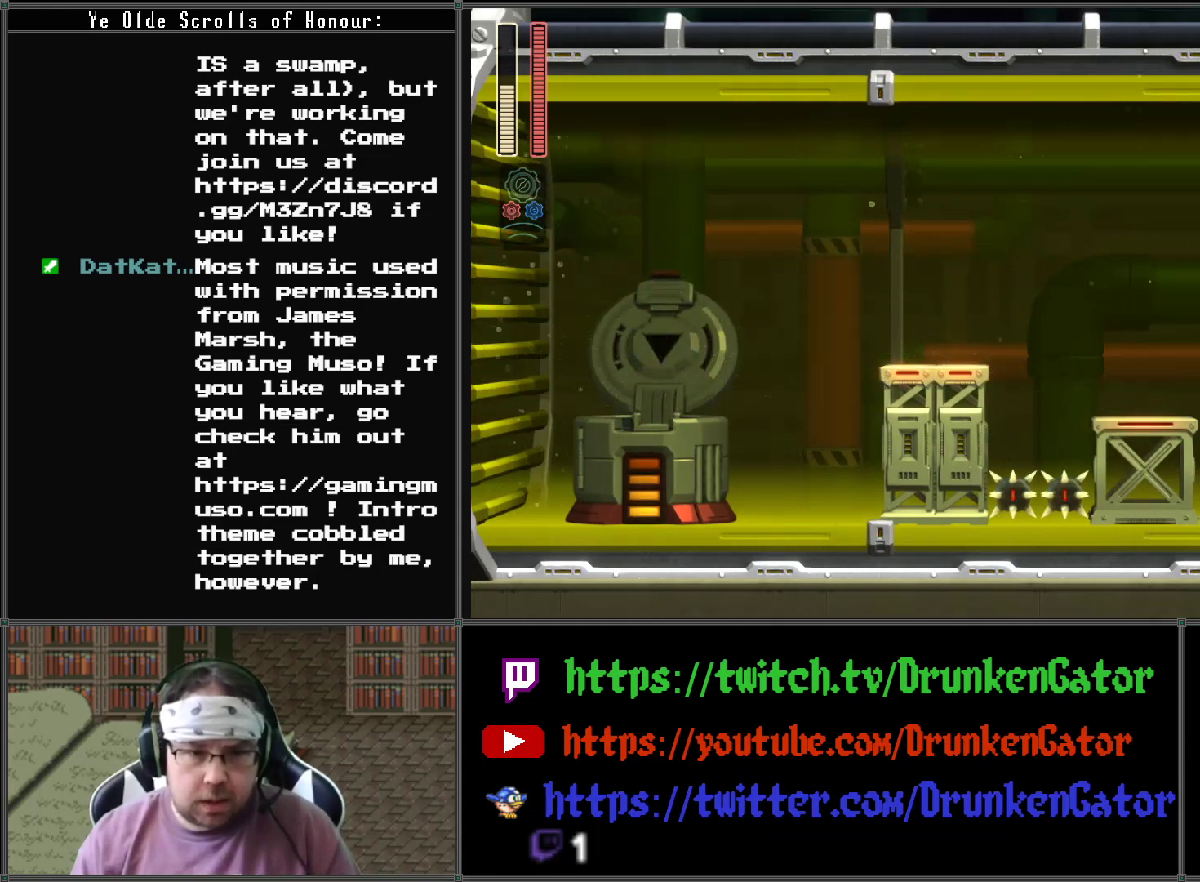
{"buttons": [], "left_stick": "center", "right_stick": "center", "events": []}
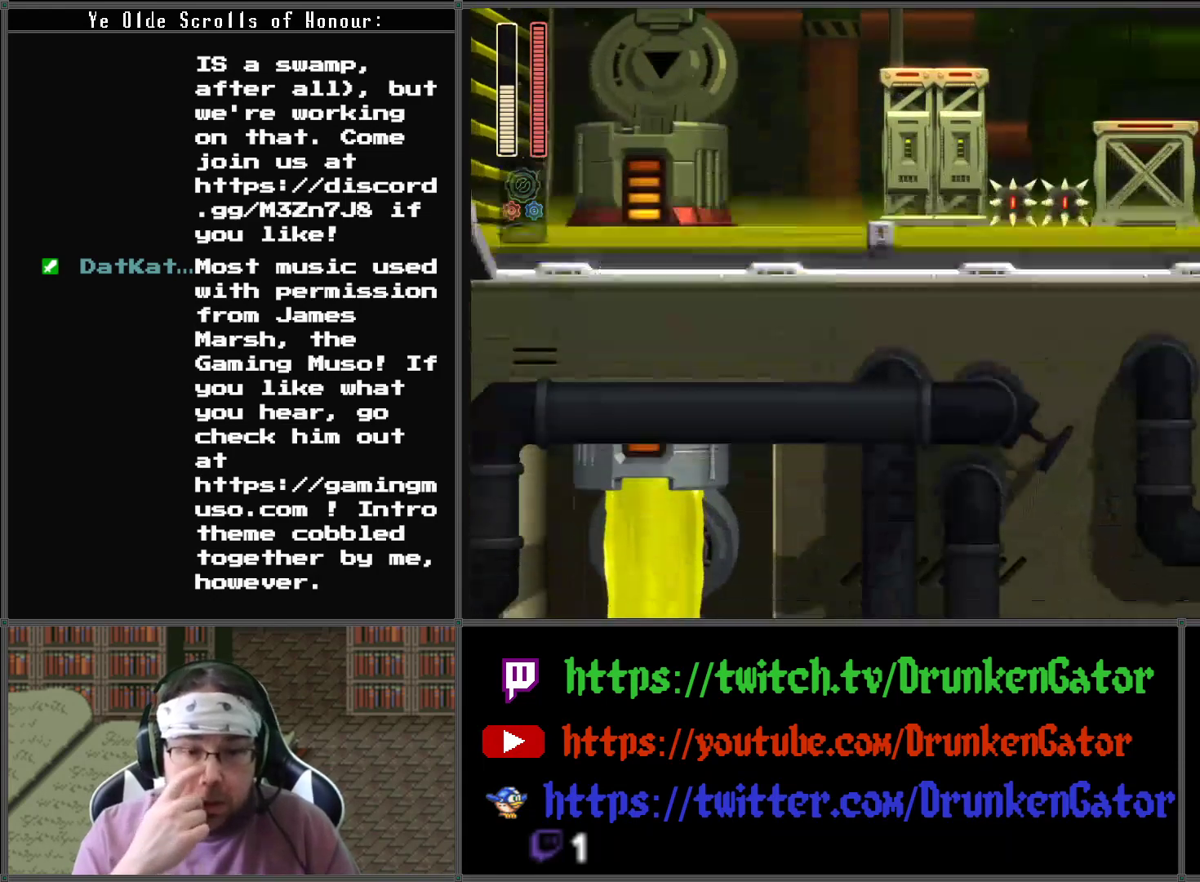
{"buttons": [], "left_stick": "center", "right_stick": "center", "events": []}
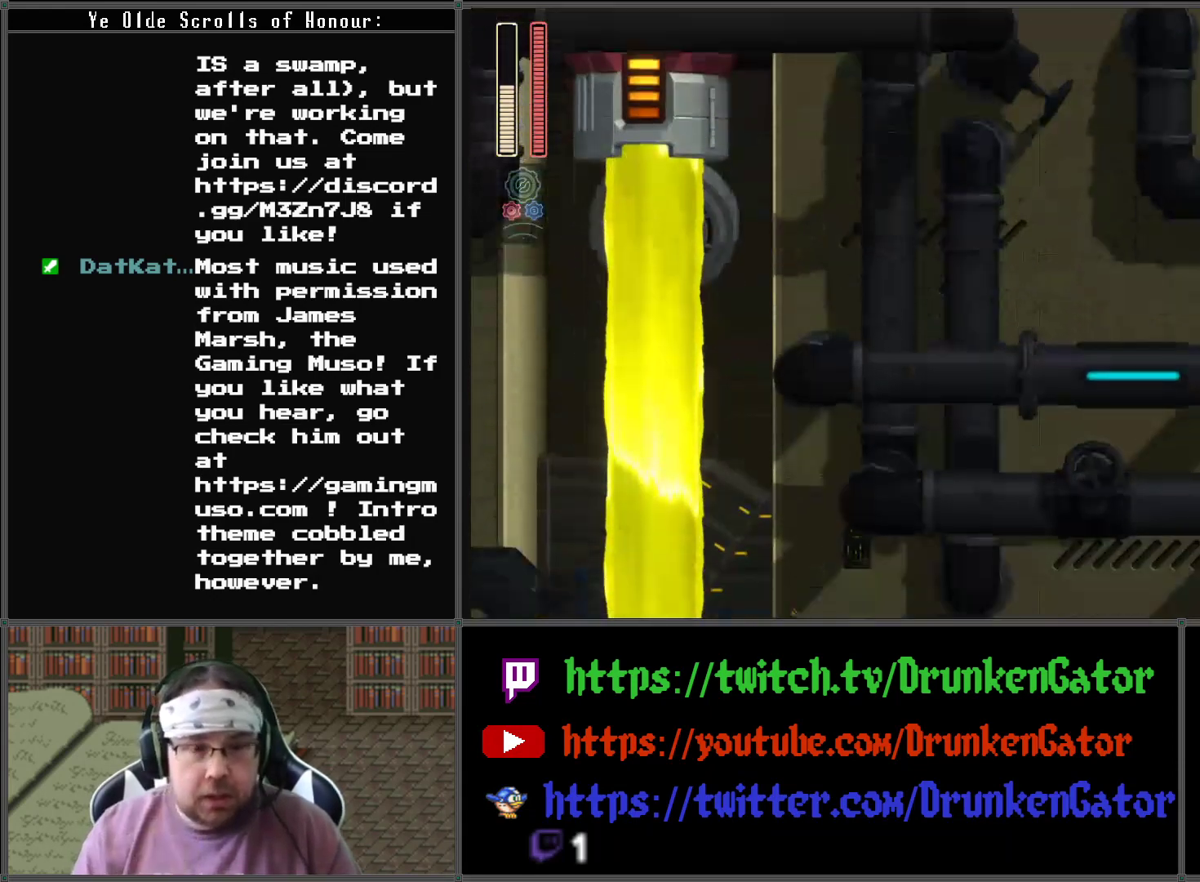
{"buttons": [], "left_stick": "center", "right_stick": "center", "events": []}
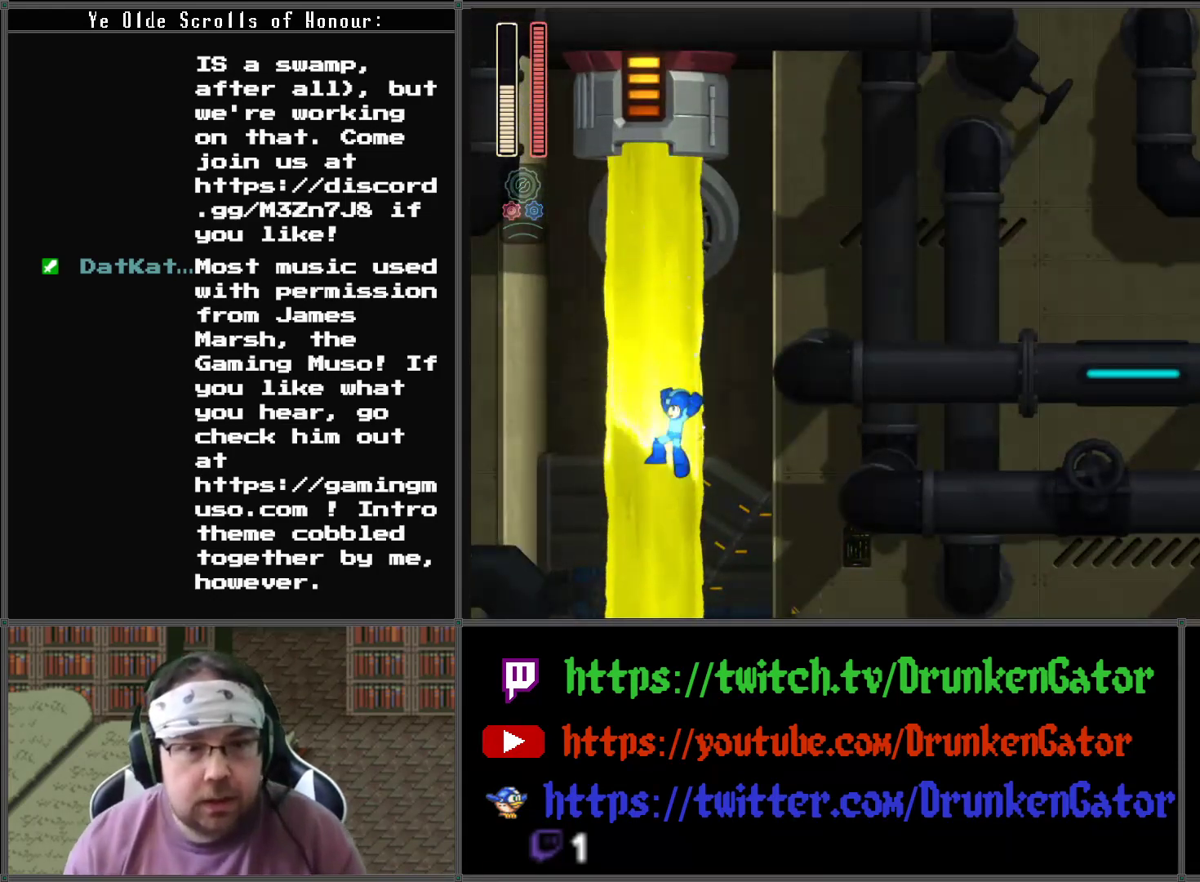
{"buttons": [], "left_stick": "center", "right_stick": "center", "events": []}
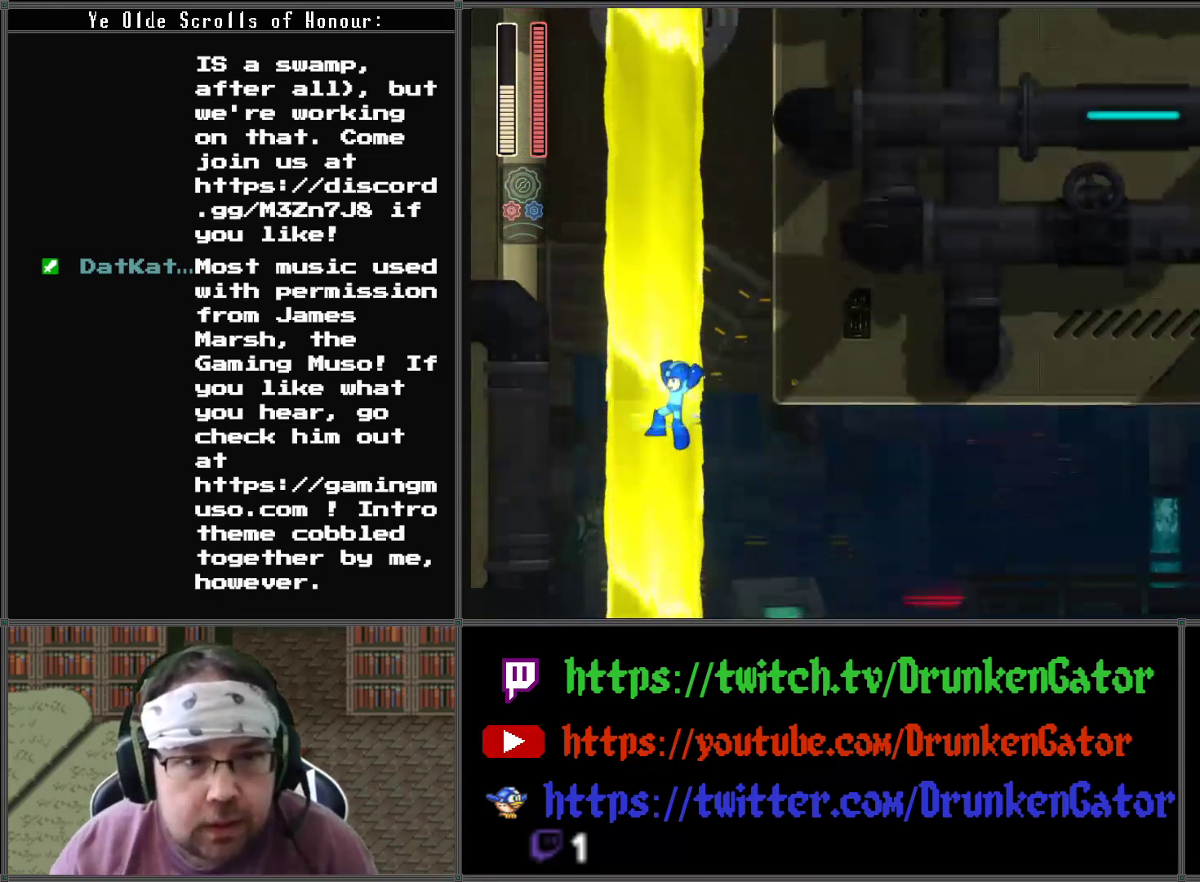
{"buttons": [], "left_stick": "center", "right_stick": "center", "events": []}
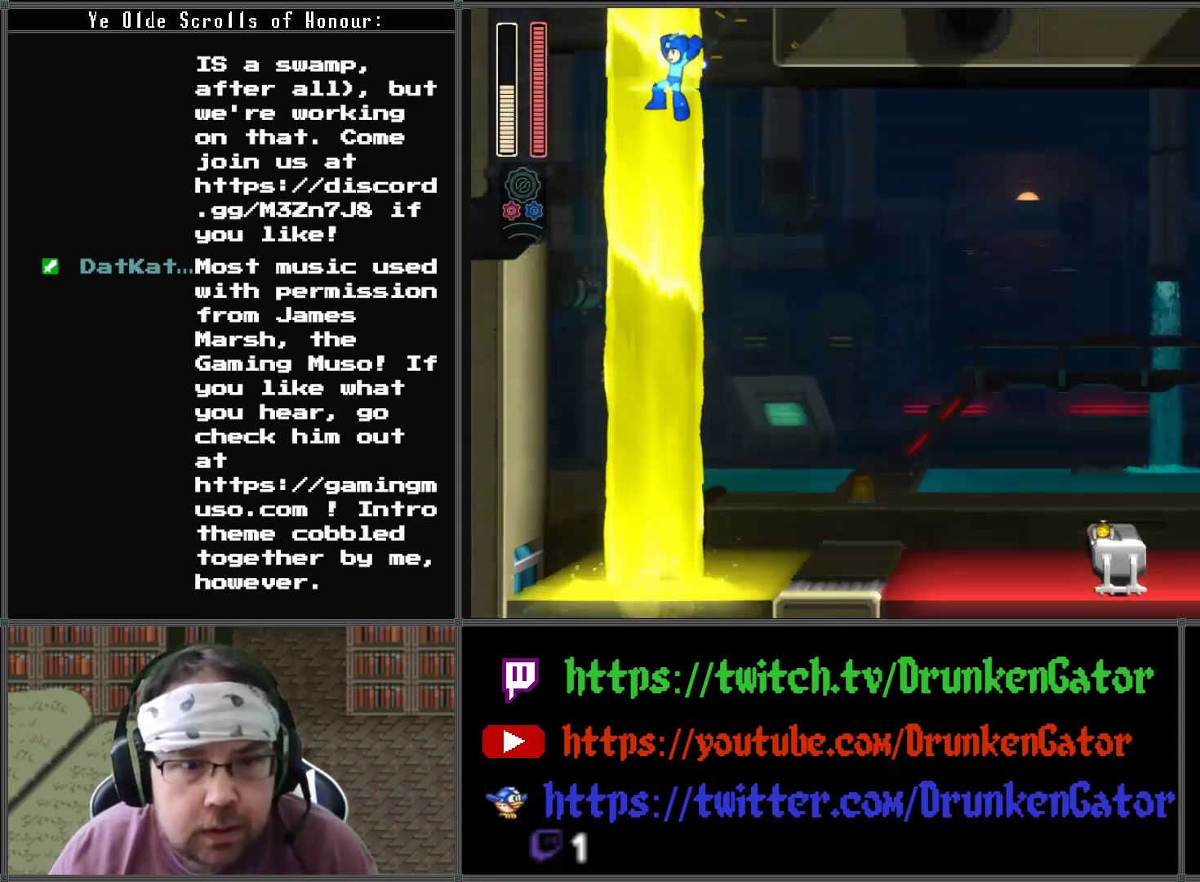
{"buttons": ["X", "DPAD_RIGHT"], "left_stick": "center", "right_stick": "center", "events": [[233, "DPAD_RIGHT", "down"], [467, "X", "down"]]}
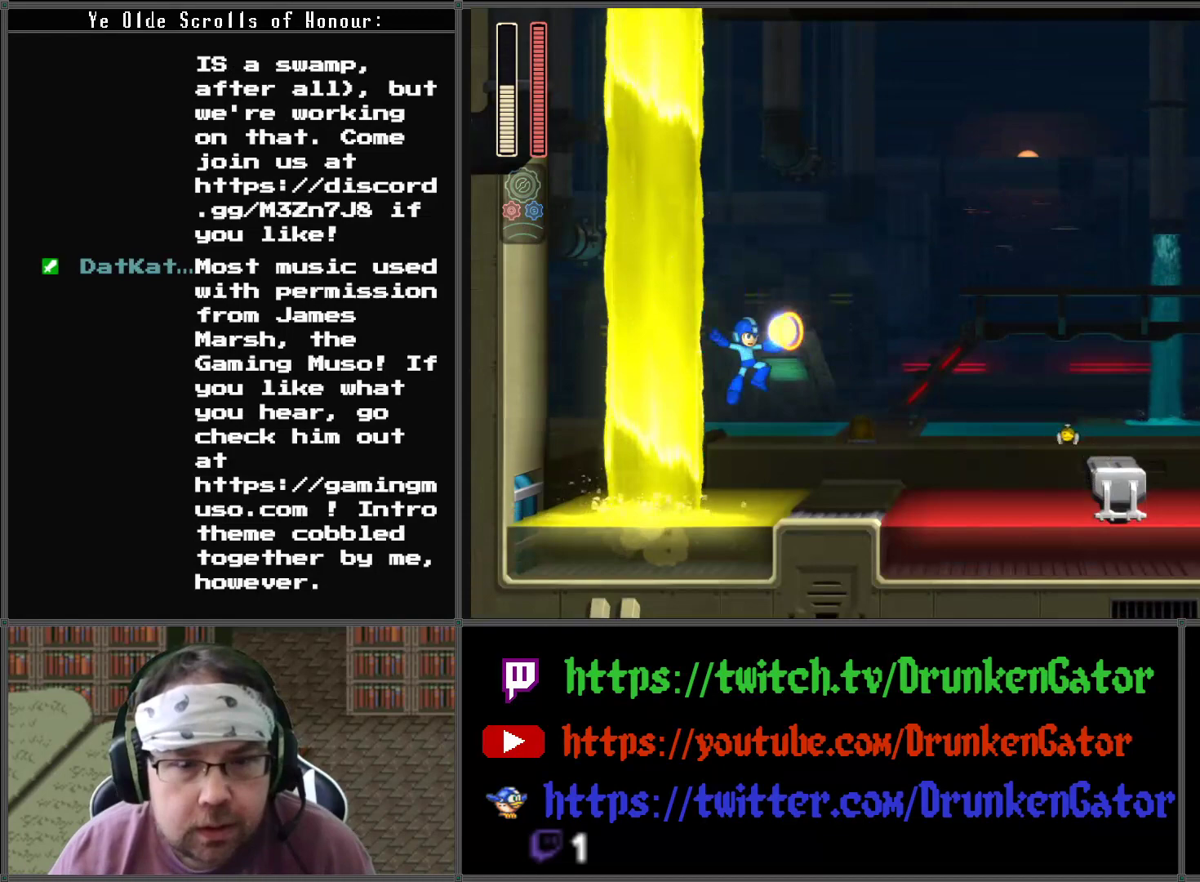
{"buttons": ["A"], "left_stick": "center", "right_stick": "center", "events": [[167, "X", "up"], [267, "DPAD_RIGHT", "up"], [367, "A", "down"]]}
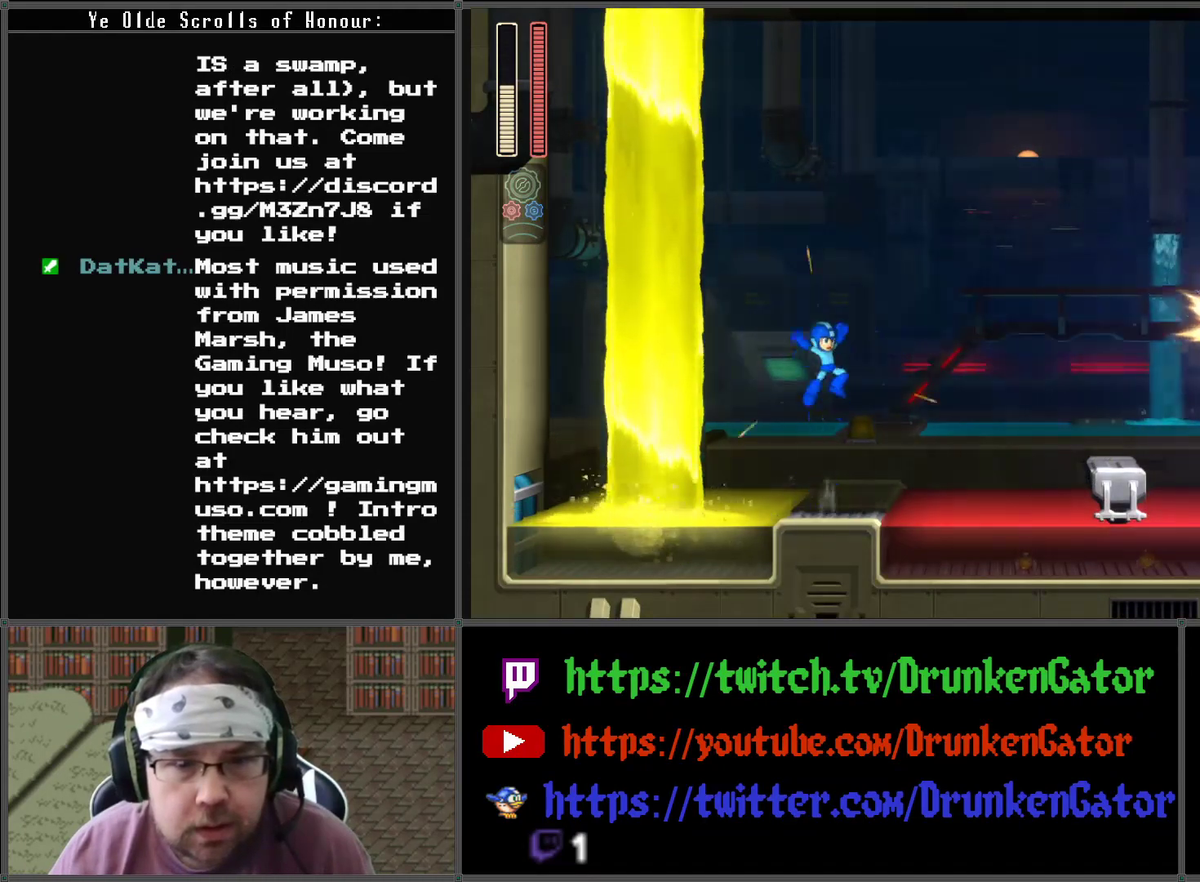
{"buttons": [], "left_stick": "center", "right_stick": "center", "events": [[33, "A", "up"], [133, "X", "down"], [233, "X", "up"], [300, "X", "down"], [400, "X", "up"]]}
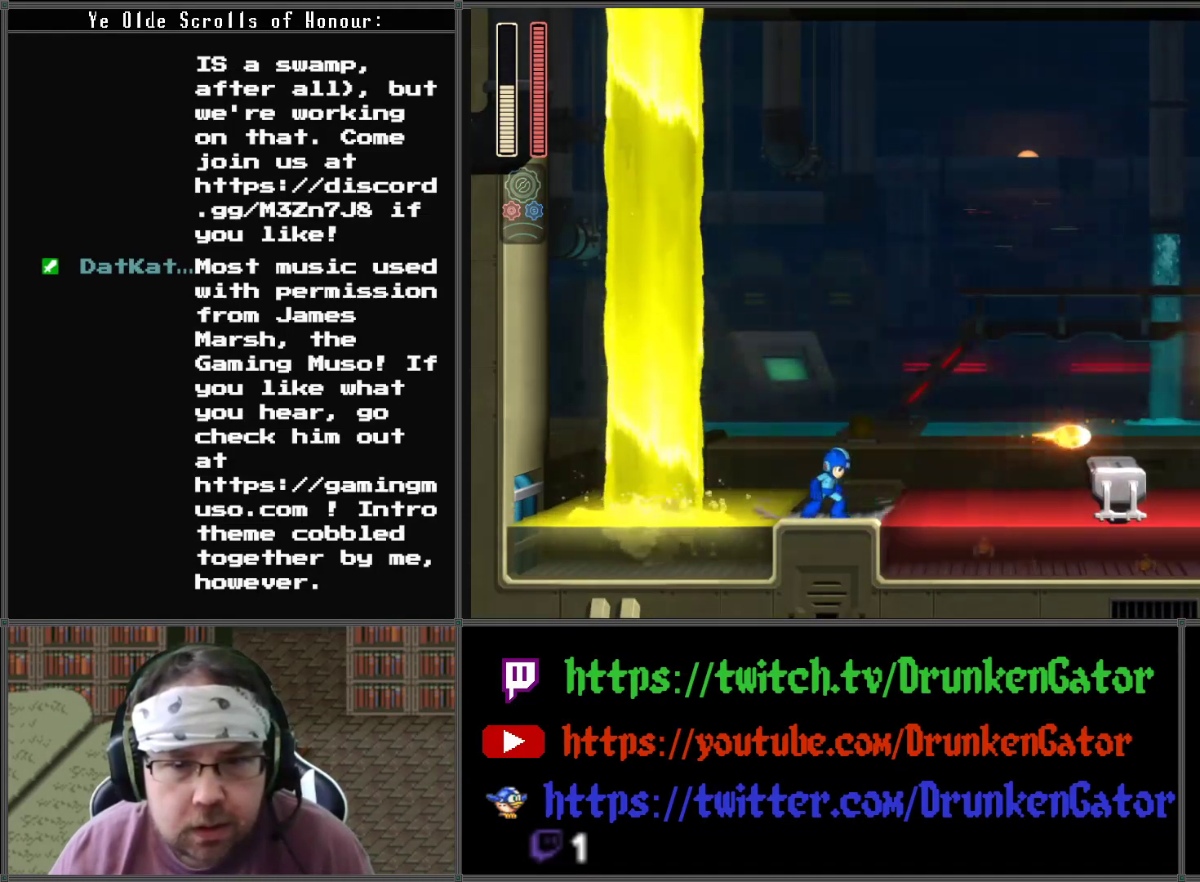
{"buttons": ["X"], "left_stick": "center", "right_stick": "center", "events": [[67, "A", "down"], [233, "A", "up"], [267, "X", "down"], [367, "X", "up"], [433, "X", "down"]]}
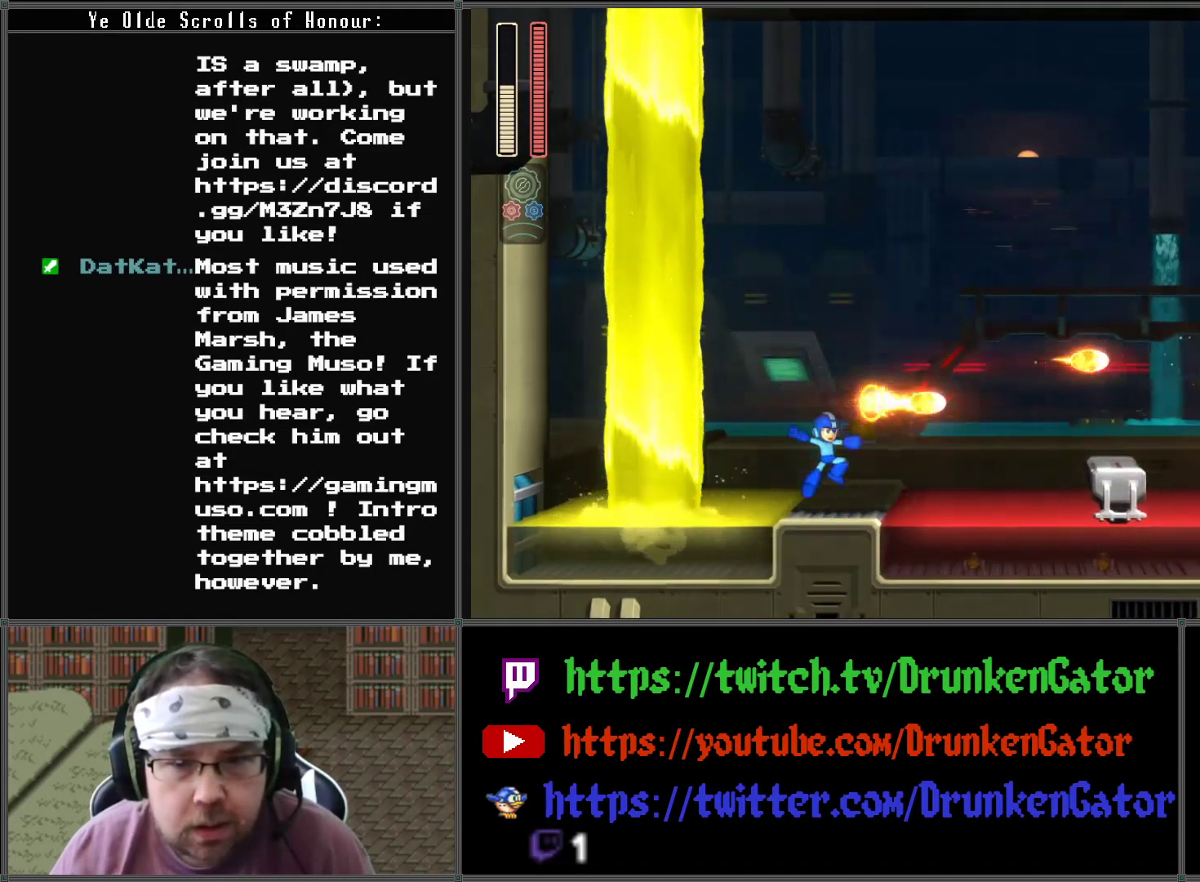
{"buttons": ["X"], "left_stick": "center", "right_stick": "center", "events": [[33, "X", "up"], [100, "X", "down"], [200, "X", "up"], [267, "X", "down"], [400, "X", "up"], [467, "X", "down"]]}
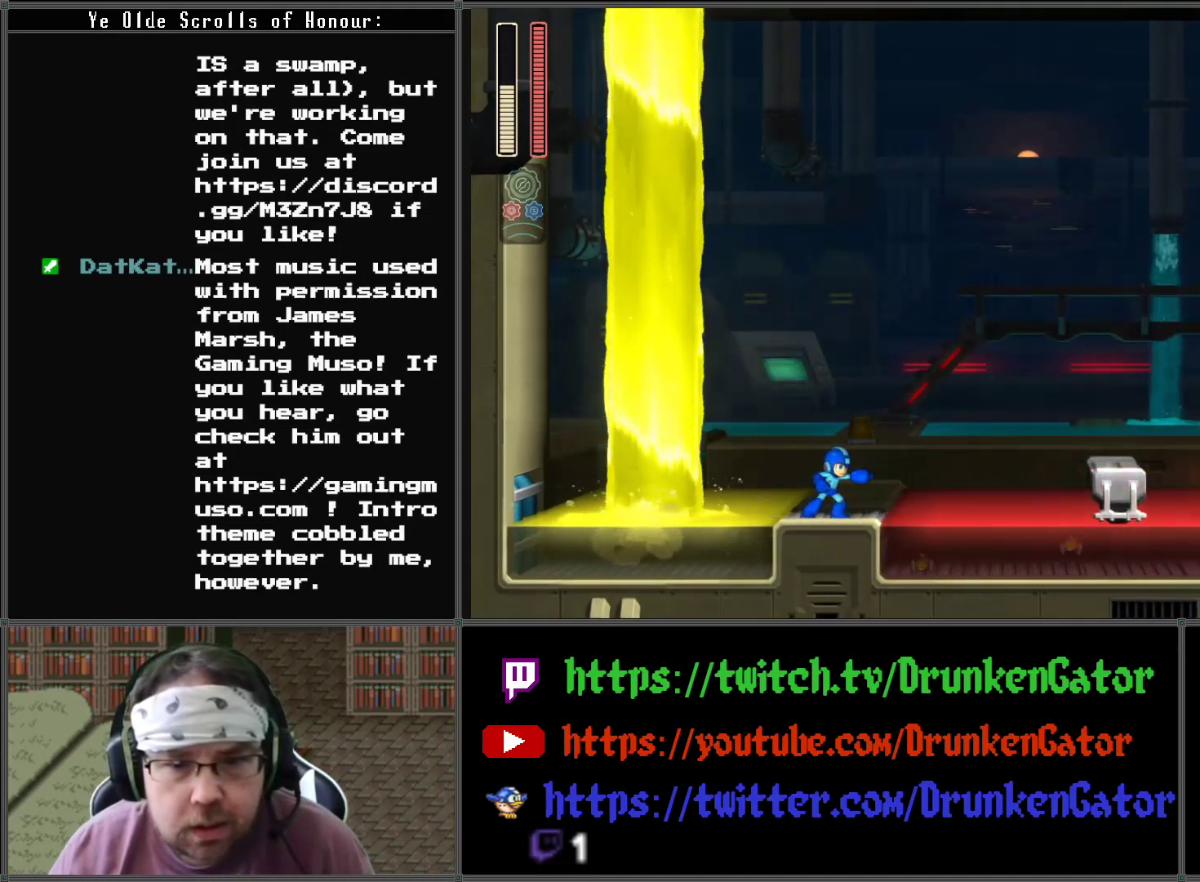
{"buttons": [], "left_stick": "center", "right_stick": "center", "events": [[67, "X", "up"], [133, "X", "down"], [267, "X", "up"], [333, "X", "down"], [433, "X", "up"]]}
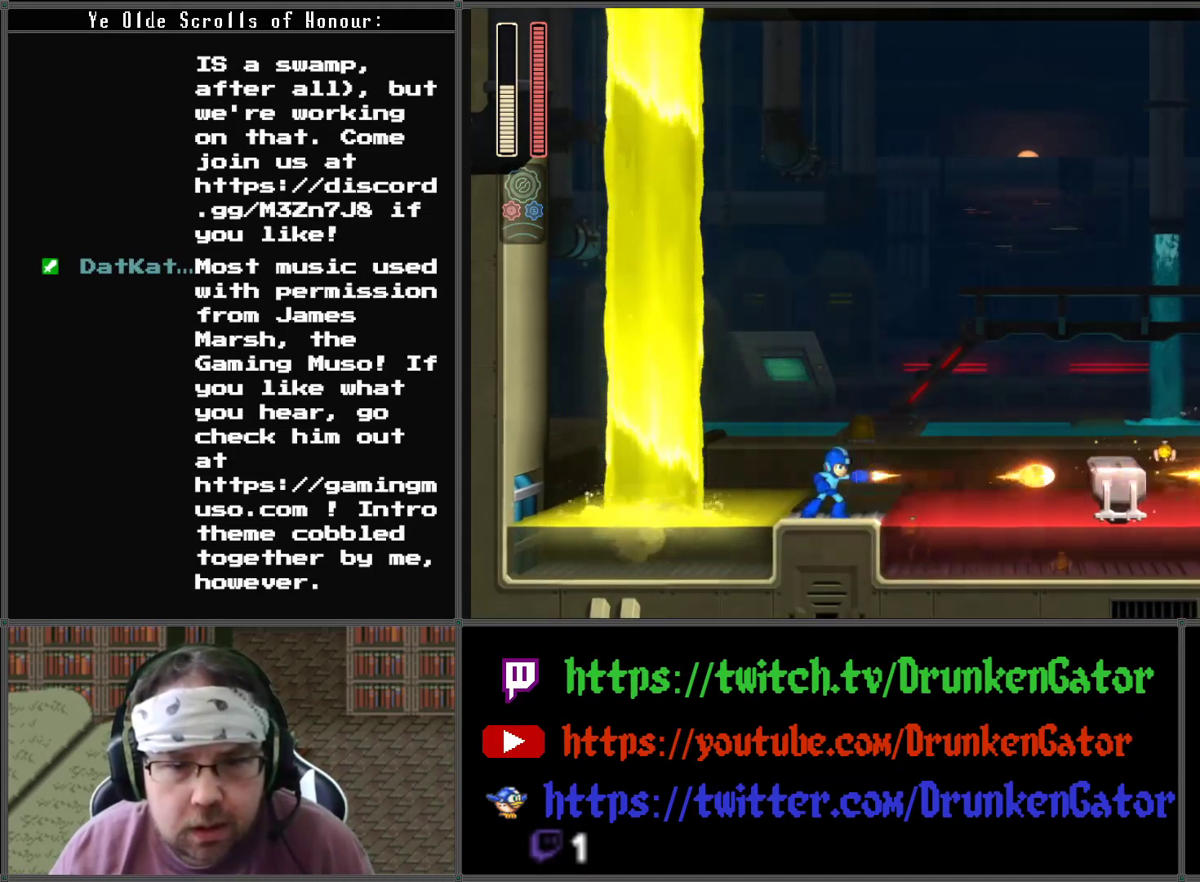
{"buttons": [], "left_stick": "center", "right_stick": "center", "events": [[33, "X", "down"], [133, "X", "up"], [200, "X", "down"], [333, "X", "up"], [400, "X", "down"], [500, "X", "up"]]}
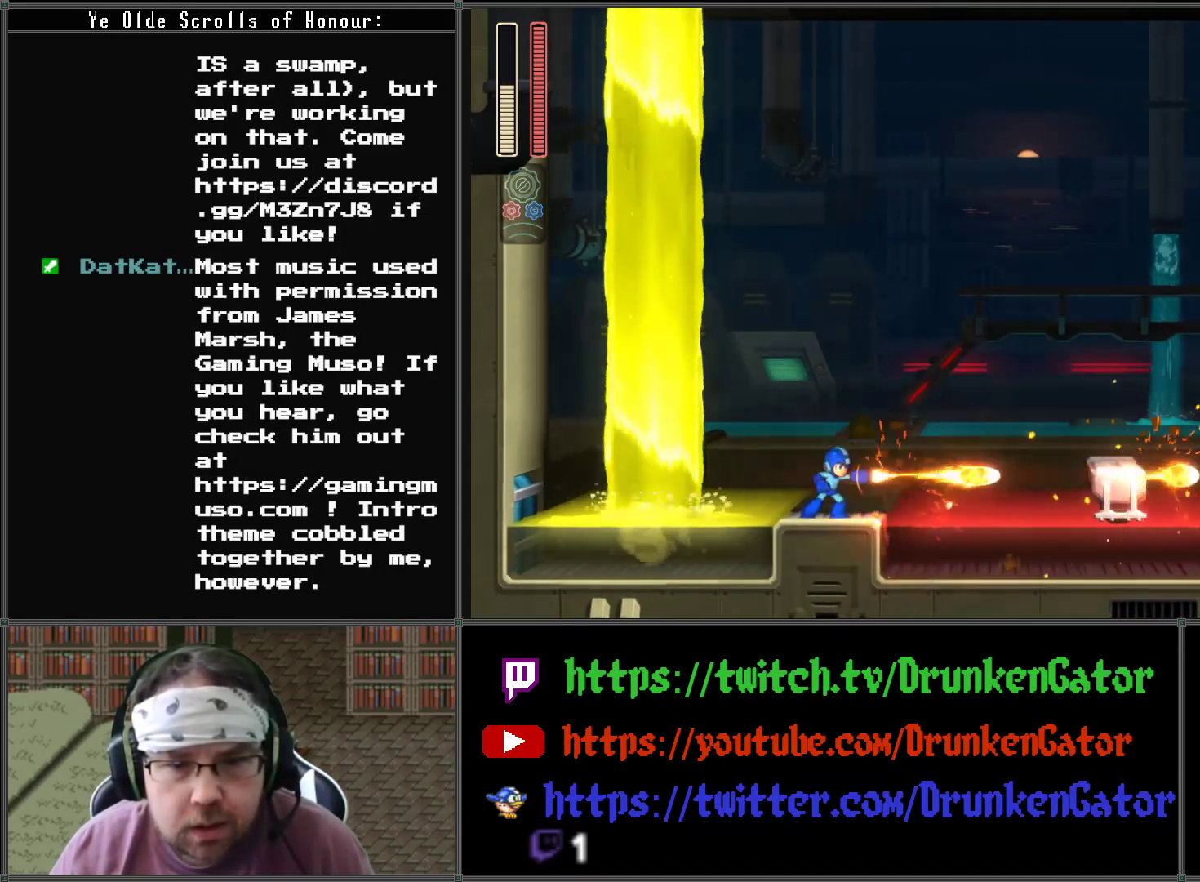
{"buttons": ["X"], "left_stick": "center", "right_stick": "center", "events": [[67, "X", "down"], [167, "X", "up"], [267, "X", "down"], [400, "X", "up"], [500, "X", "down"]]}
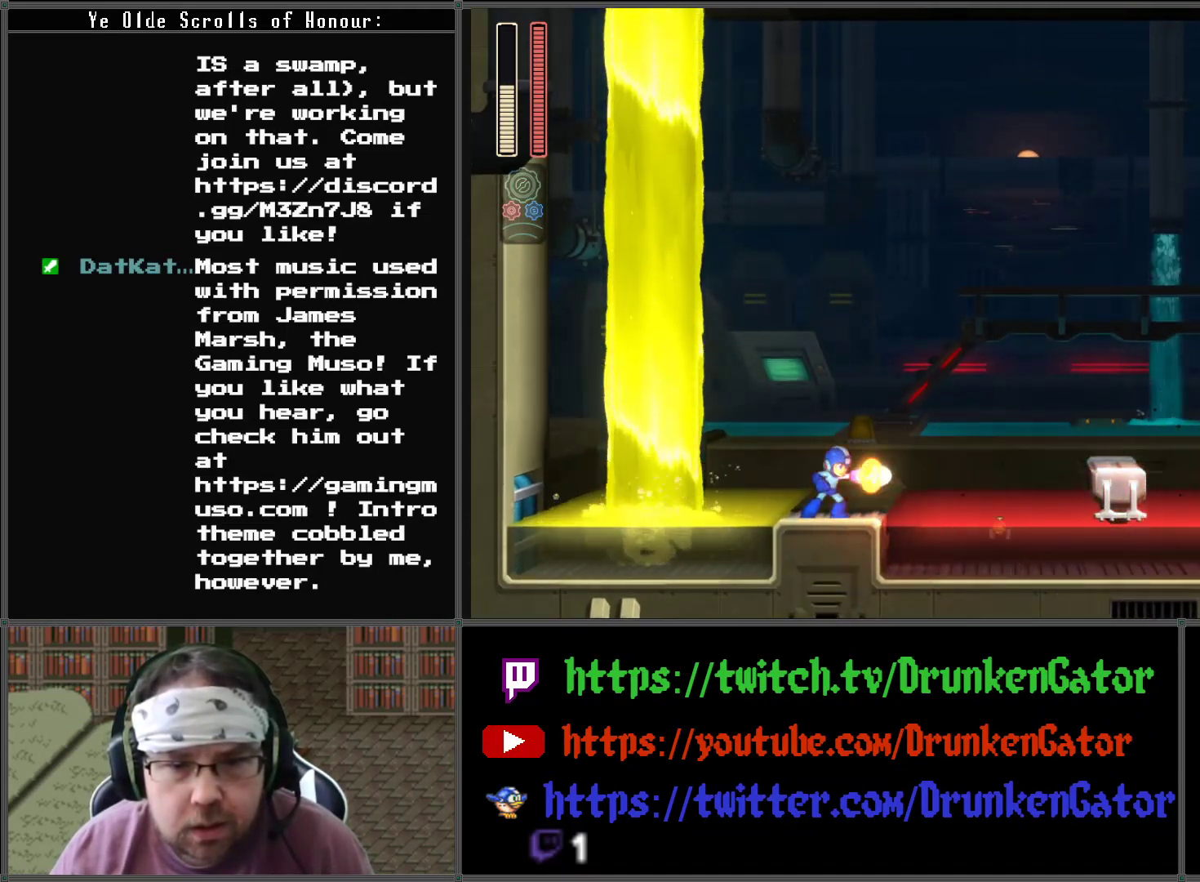
{"buttons": [], "left_stick": "center", "right_stick": "center", "events": [[133, "X", "up"], [200, "X", "down"], [333, "X", "up"]]}
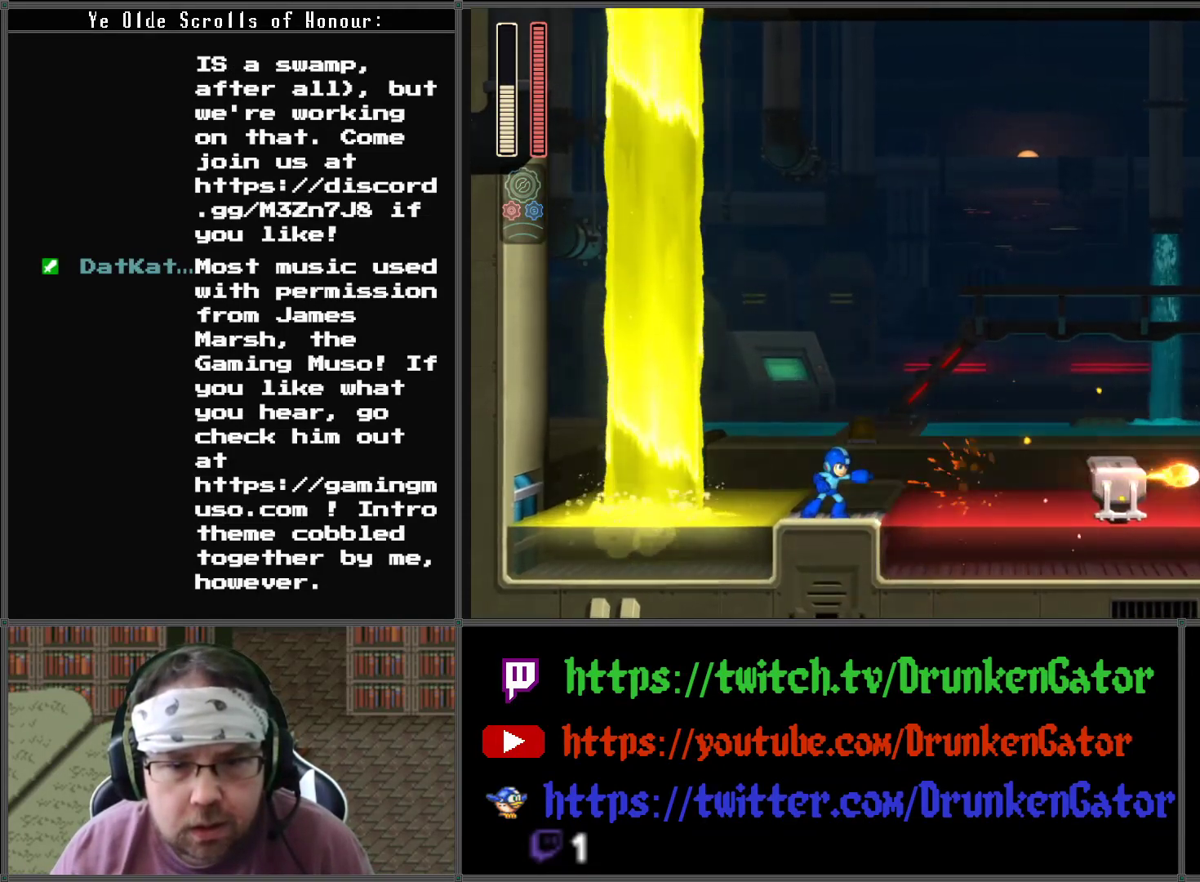
{"buttons": ["A", "DPAD_RIGHT"], "left_stick": "center", "right_stick": "center", "events": [[100, "DPAD_RIGHT", "down"], [300, "A", "down"]]}
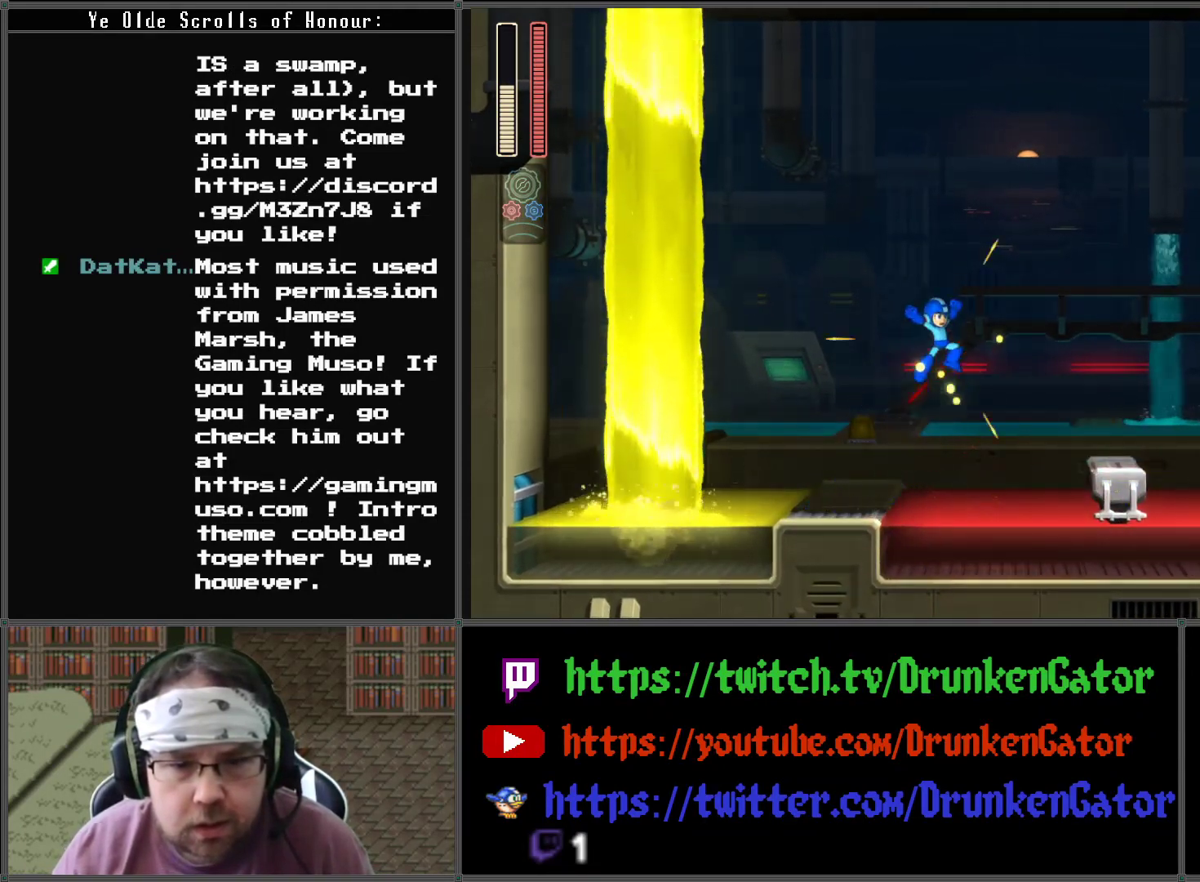
{"buttons": ["DPAD_RIGHT"], "left_stick": "center", "right_stick": "center", "events": [[400, "A", "up"]]}
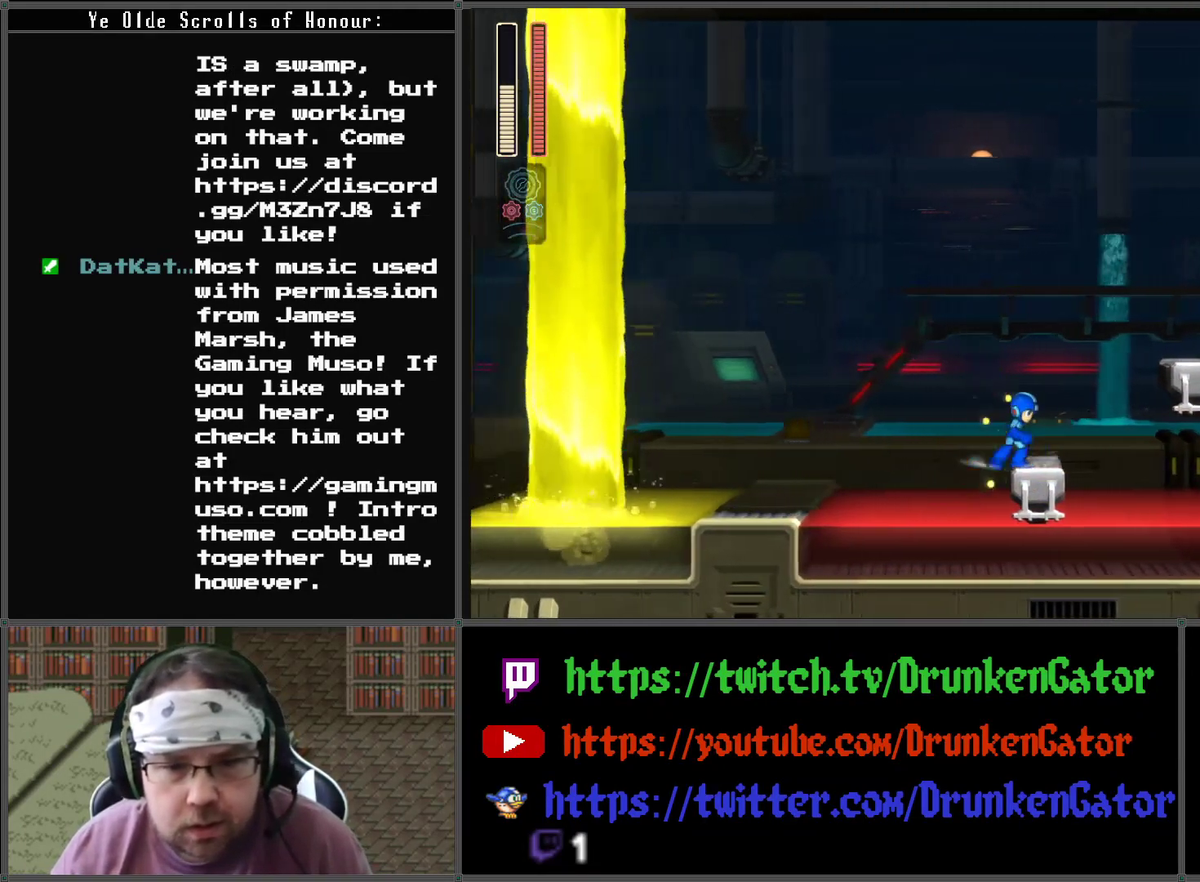
{"buttons": [], "left_stick": "center", "right_stick": "center", "events": [[167, "A", "down"], [467, "A", "up"], [500, "DPAD_RIGHT", "up"]]}
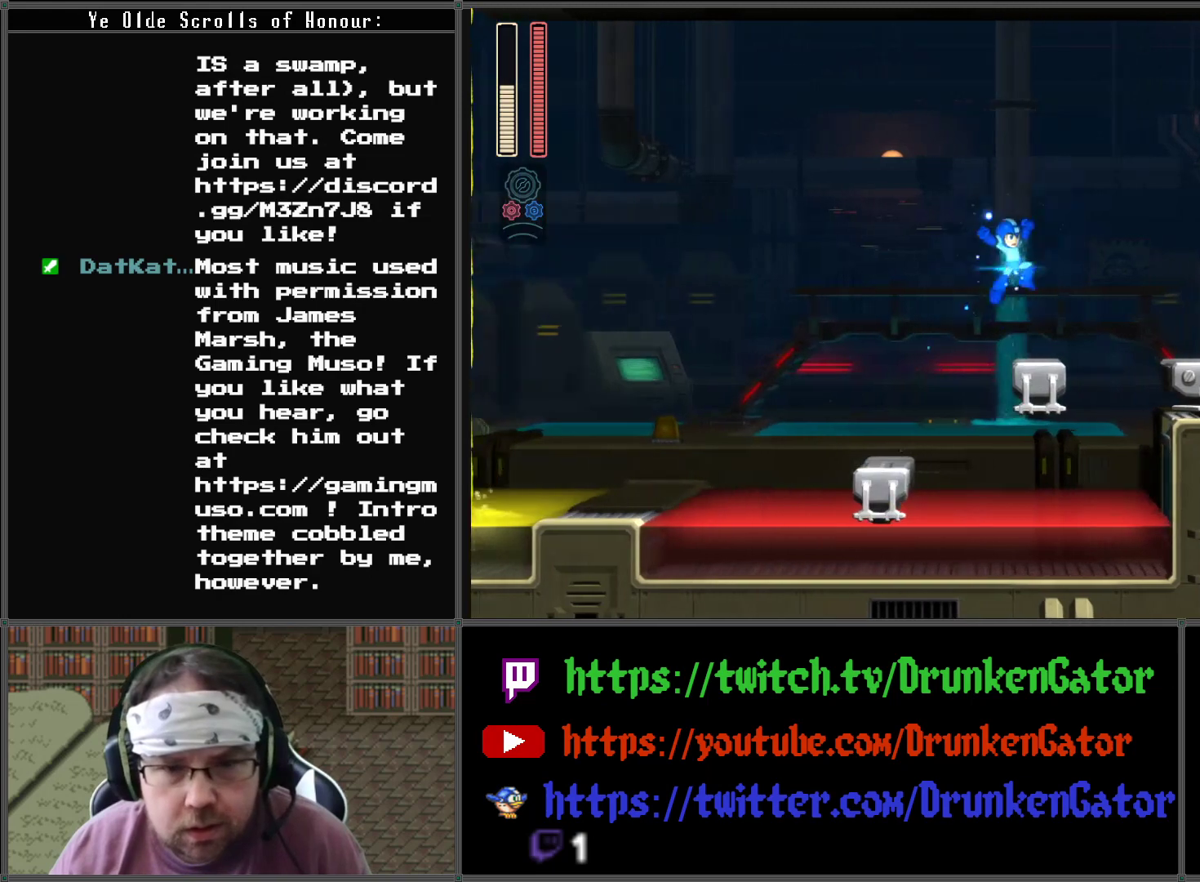
{"buttons": ["A", "DPAD_RIGHT"], "left_stick": "center", "right_stick": "center", "events": [[167, "DPAD_RIGHT", "down"], [333, "A", "down"]]}
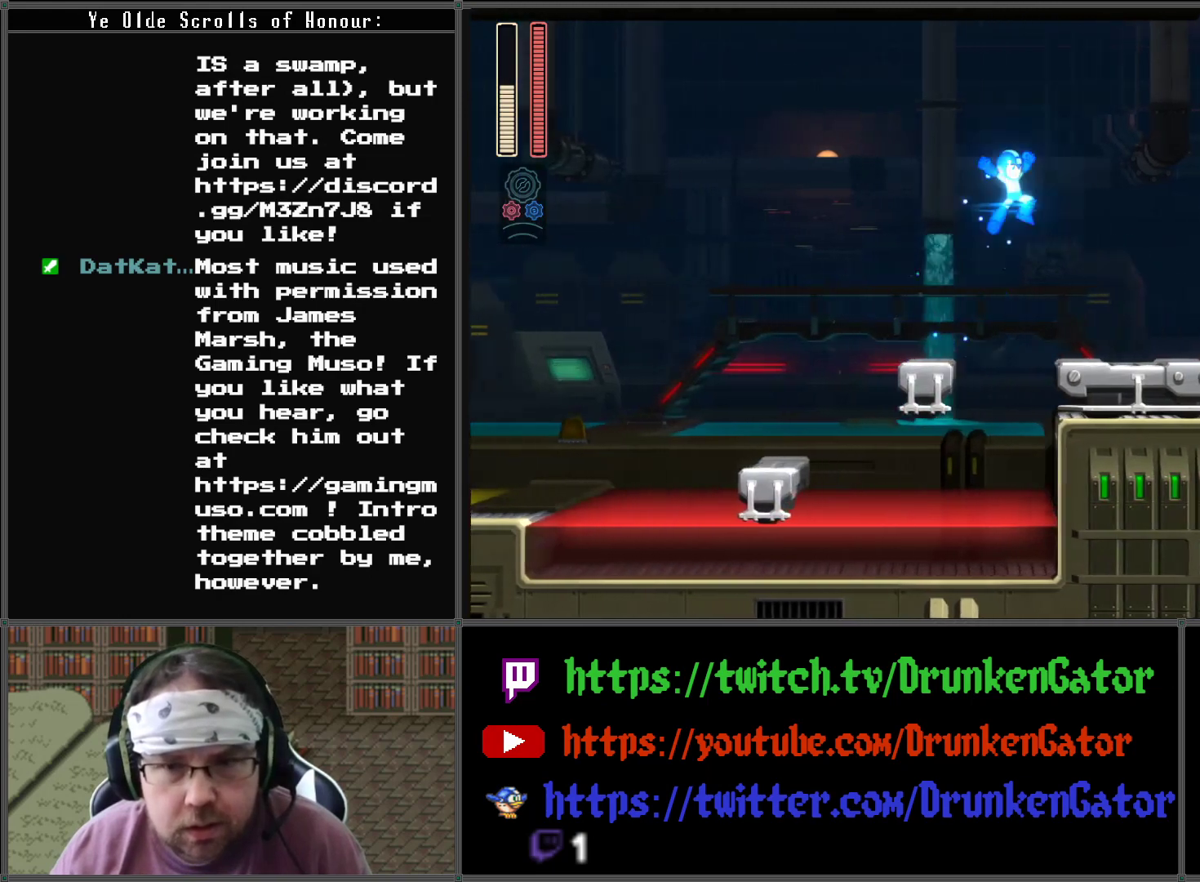
{"buttons": ["DPAD_RIGHT"], "left_stick": "center", "right_stick": "center", "events": [[67, "A", "up"]]}
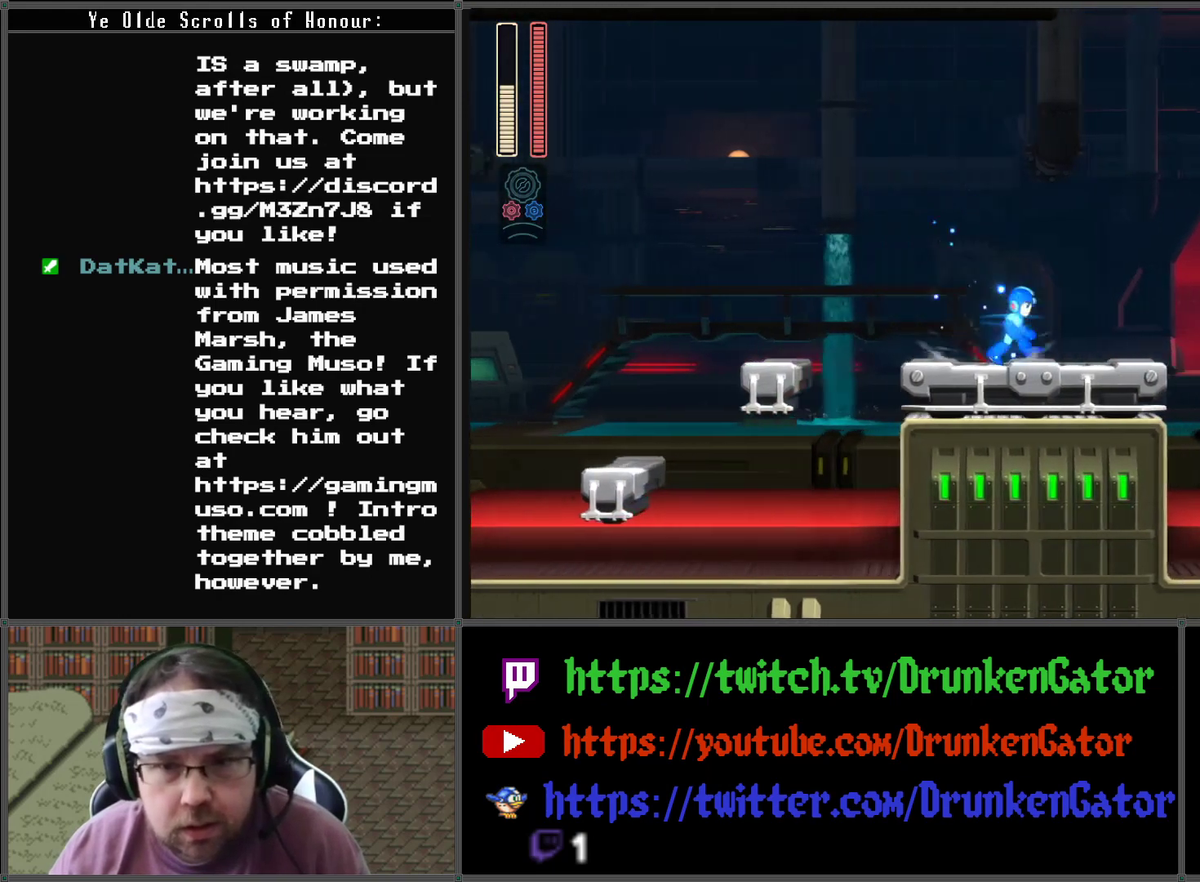
{"buttons": ["X"], "left_stick": "center", "right_stick": "center", "events": [[367, "DPAD_RIGHT", "up"], [433, "X", "down"]]}
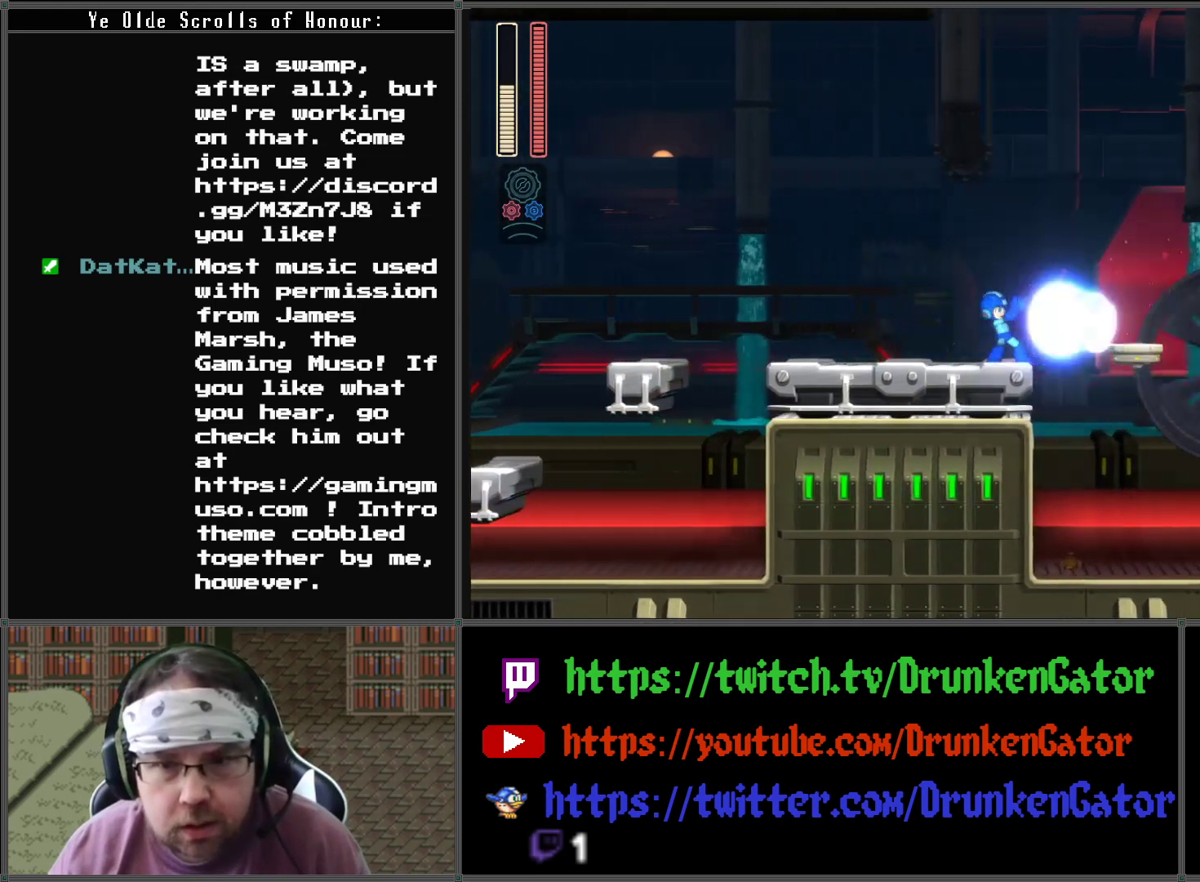
{"buttons": [], "left_stick": "center", "right_stick": "center", "events": [[133, "X", "up"], [367, "X", "down"], [467, "X", "up"]]}
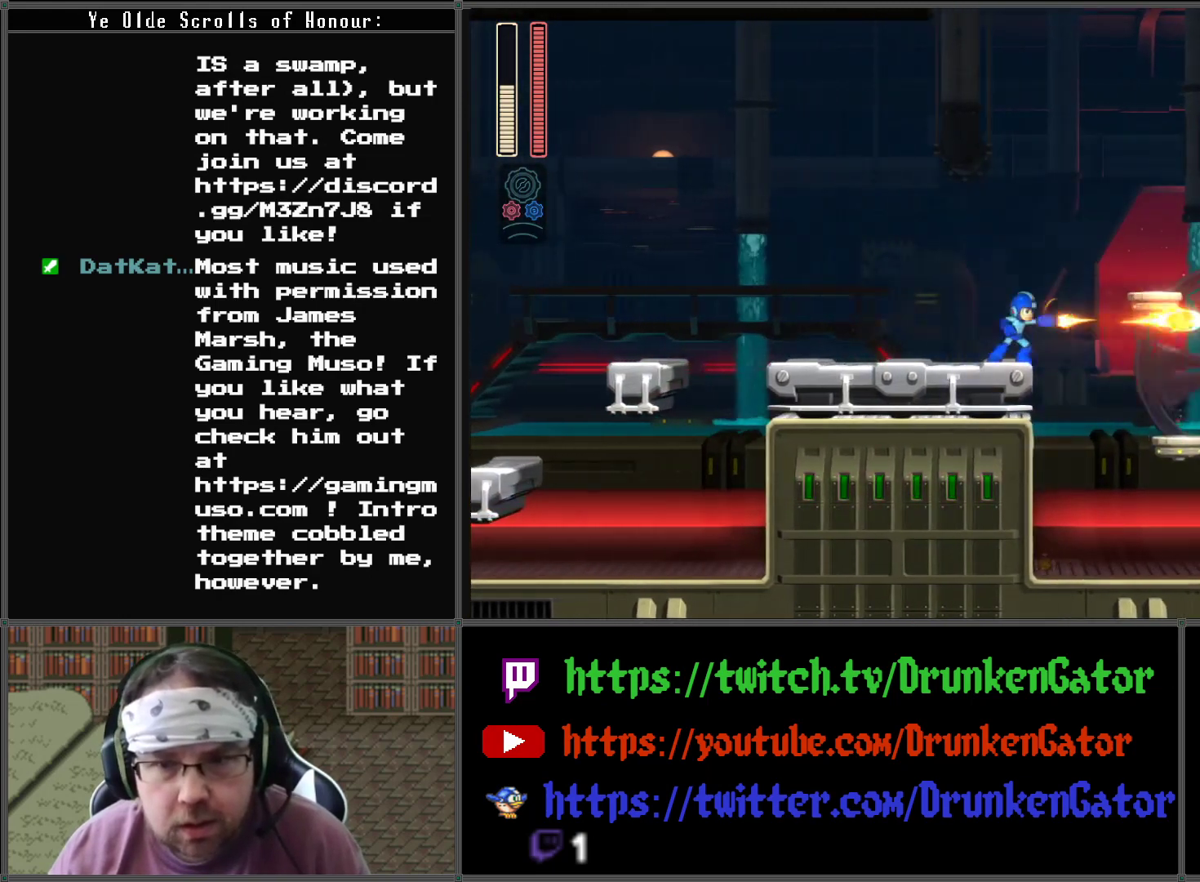
{"buttons": [], "left_stick": "center", "right_stick": "center", "events": [[33, "X", "down"], [133, "X", "up"], [200, "X", "down"], [300, "X", "up"], [367, "X", "down"], [467, "X", "up"]]}
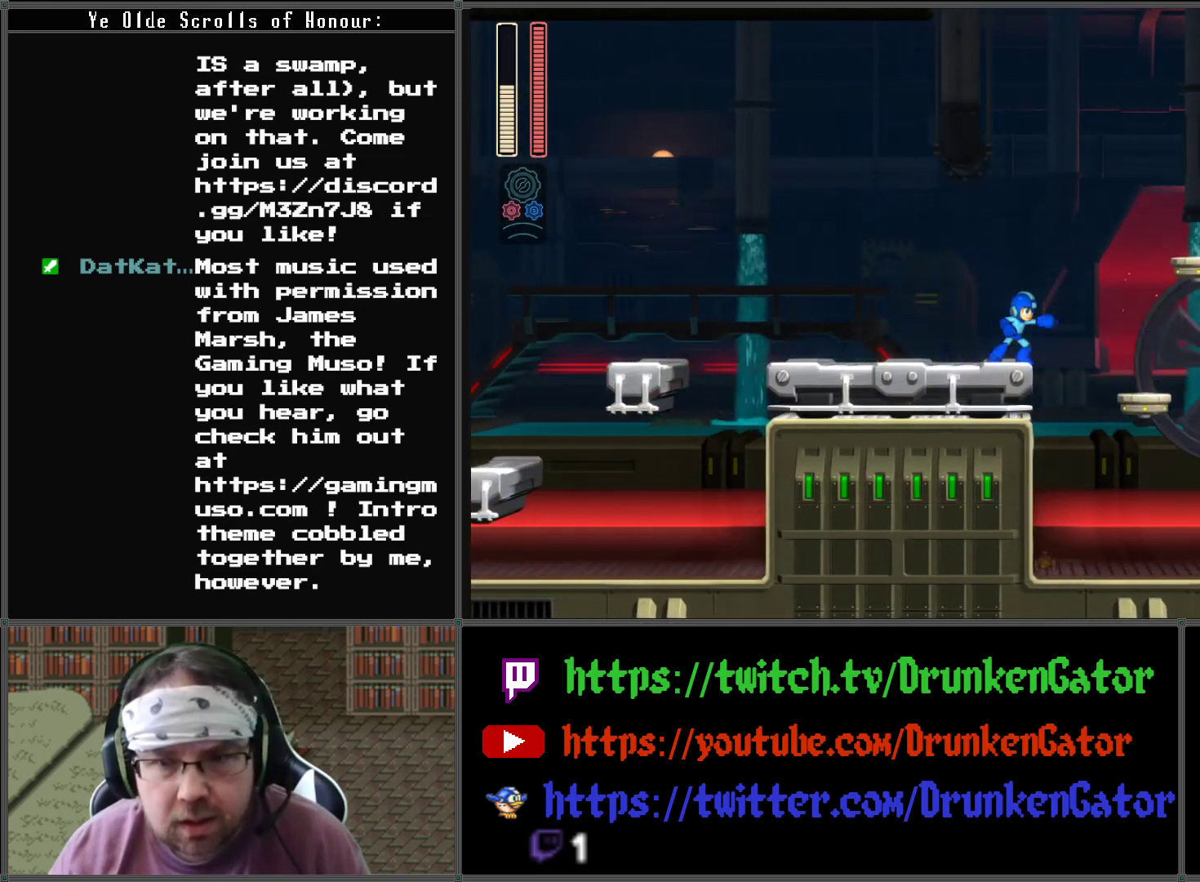
{"buttons": [], "left_stick": "center", "right_stick": "center", "events": [[33, "X", "down"], [133, "X", "up"], [200, "X", "down"], [300, "X", "up"], [367, "X", "down"], [467, "X", "up"]]}
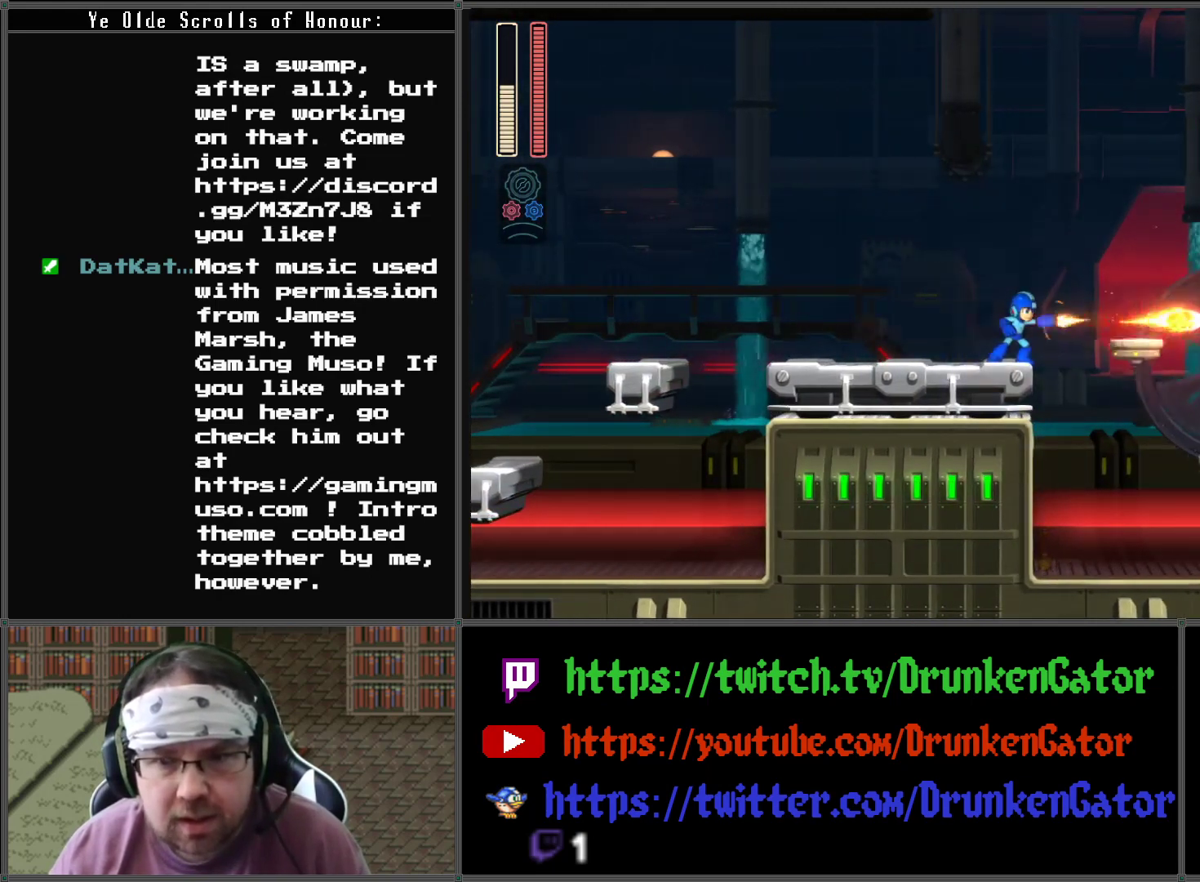
{"buttons": ["X"], "left_stick": "center", "right_stick": "center", "events": [[33, "X", "down"], [133, "X", "up"], [200, "X", "down"], [300, "X", "up"], [333, "X", "down"], [433, "X", "up"], [500, "X", "down"]]}